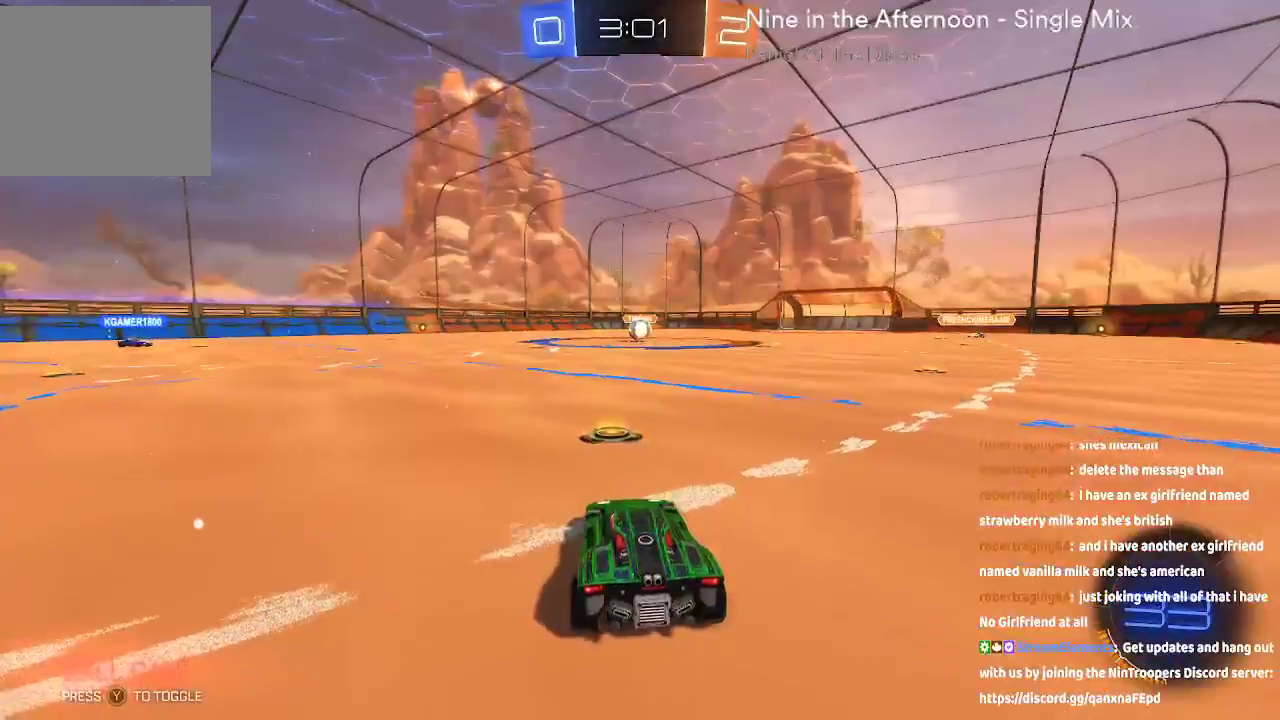
Gameplay with a controller (Xbox layout); each line is a JSON object with the inputs held at the frame after it. "events" lists button and stick changes between this image and that frame as [ms after this image, input, new state], when the widget could be followed in between. Not read: L1 L3 R1.
{"buttons": [], "left_stick": "center", "right_stick": "center", "events": []}
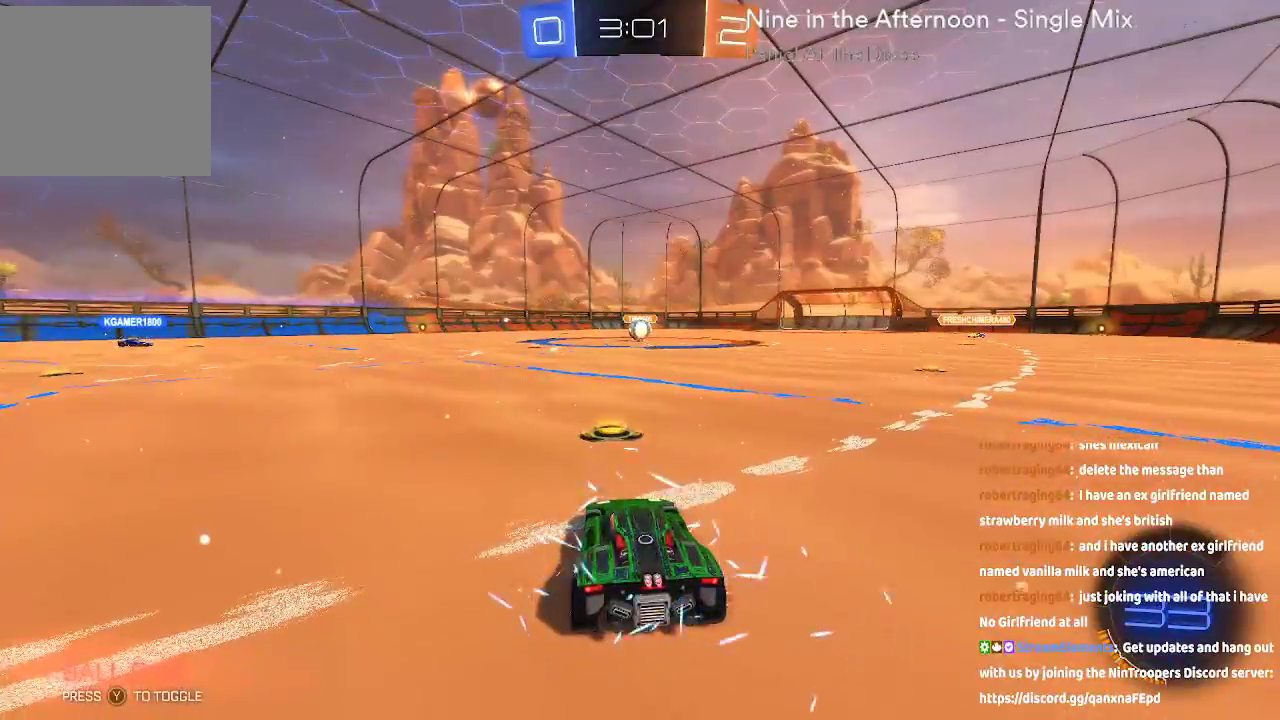
{"buttons": [], "left_stick": "center", "right_stick": "left", "events": [[483, "right_stick", "left"]]}
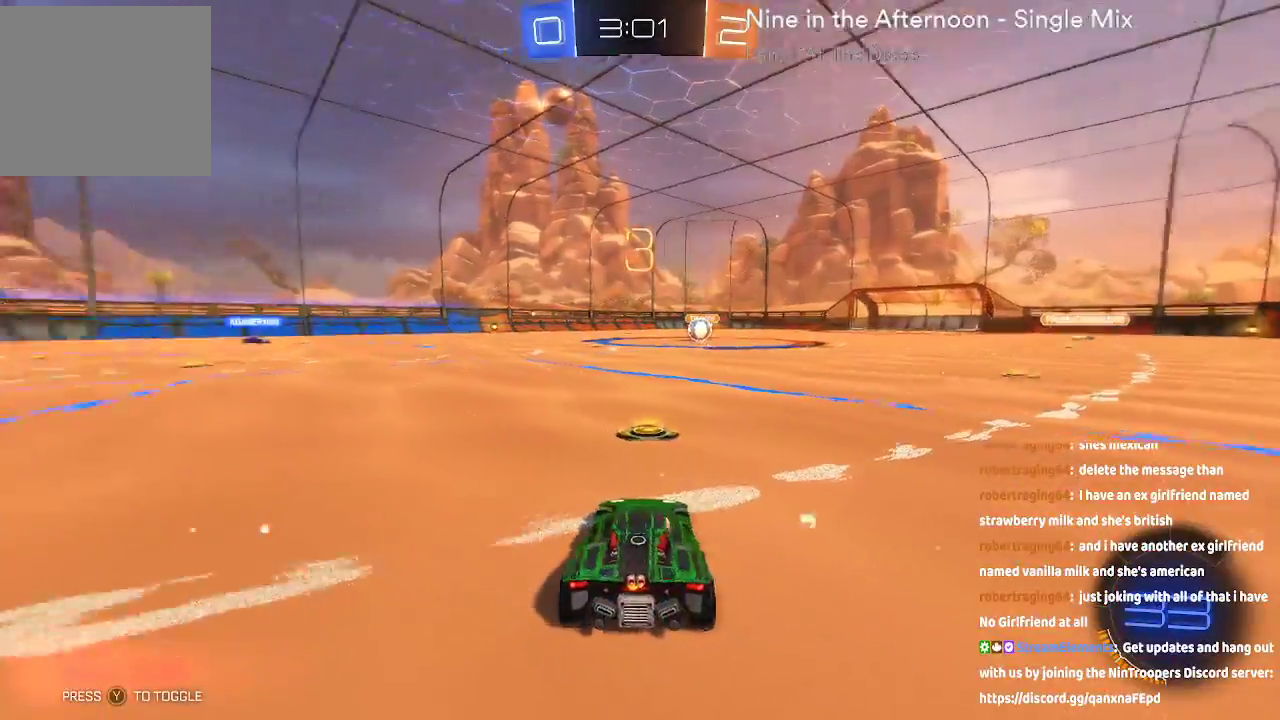
{"buttons": [], "left_stick": "center", "right_stick": "left"}
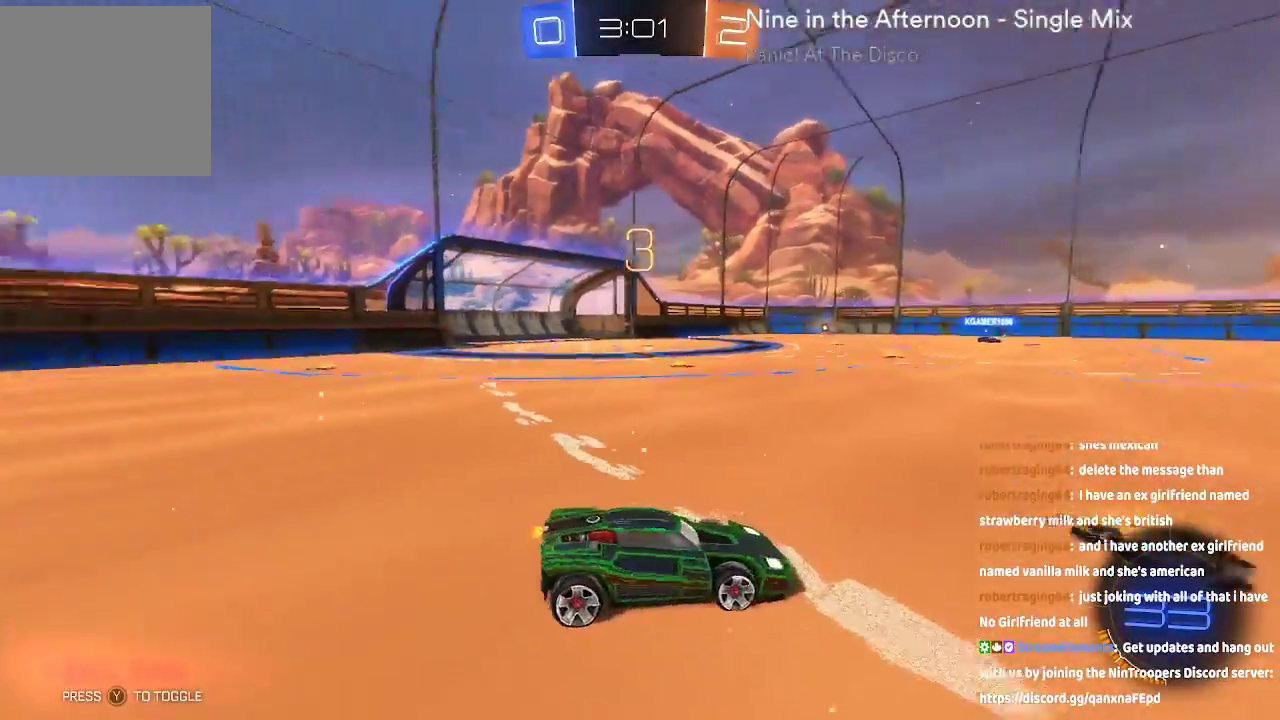
{"buttons": [], "left_stick": "center", "right_stick": "center"}